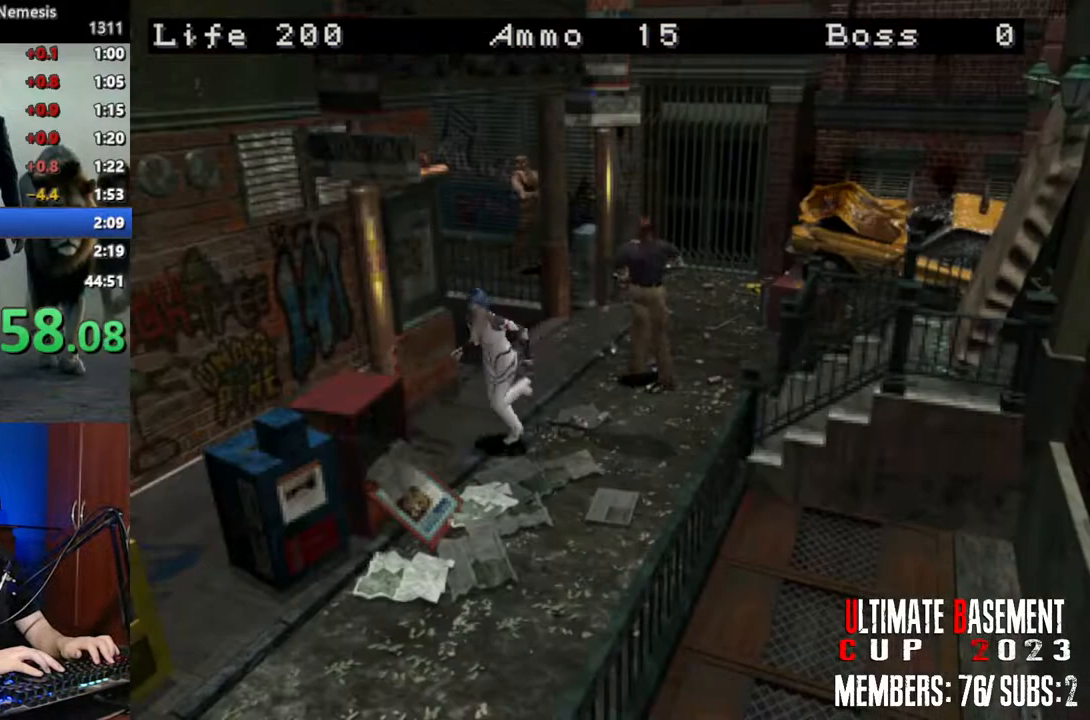
Gameplay with keyboard; each line is a JSON object with the keys held at the frame after it. "events" lists presses ("down") and releases ("up") of "a", "d", "k", "l", "o", "q", "s", "semicolon", "shift", "space" and "w" between this image and that frame as [ms after this image, input, new state], when the widget could be followed in between. No other keys are recorded. Mouse input is not recorded.
{"keys": ["shift", "w"], "events": []}
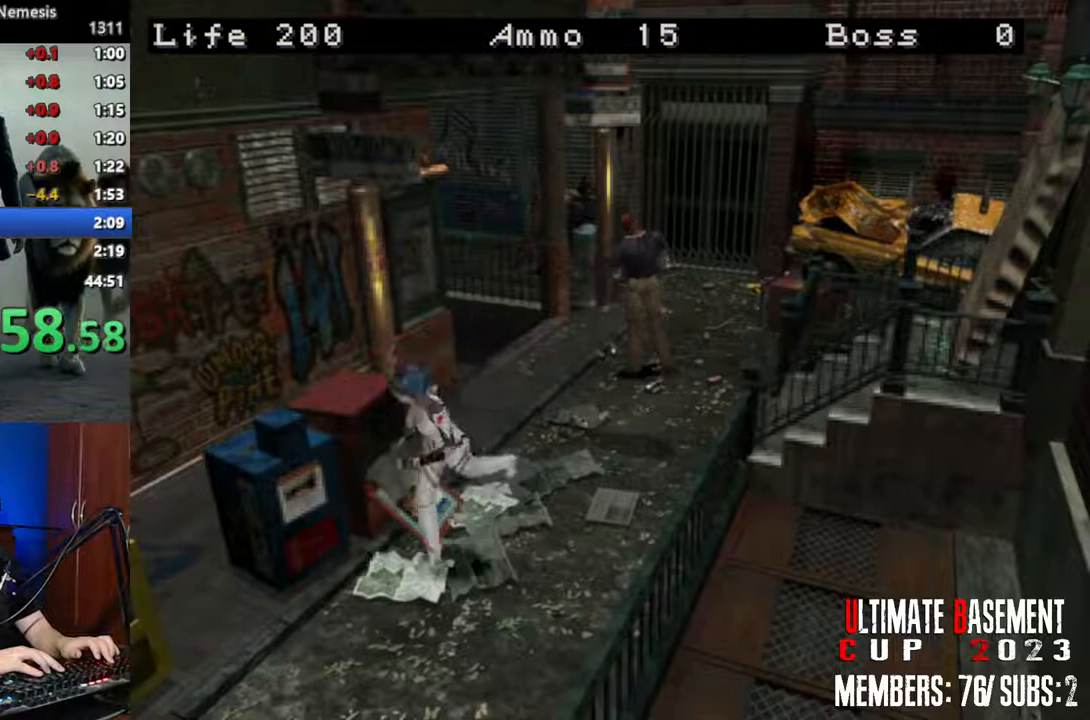
{"keys": ["shift", "w"], "events": []}
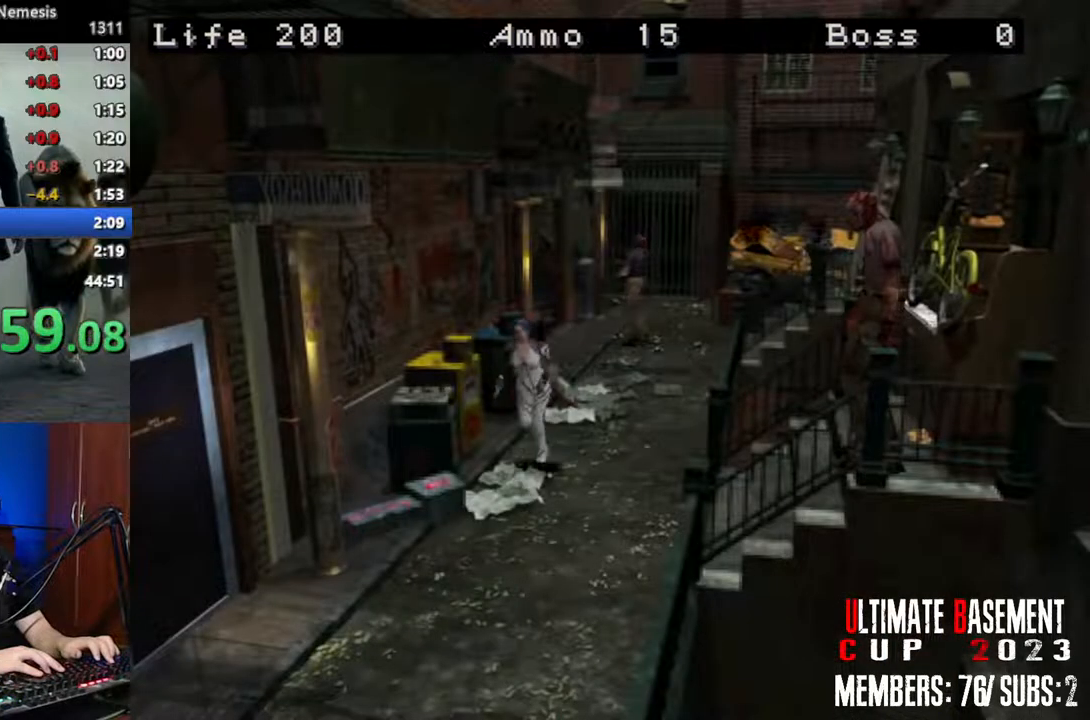
{"keys": ["shift", "w"], "events": []}
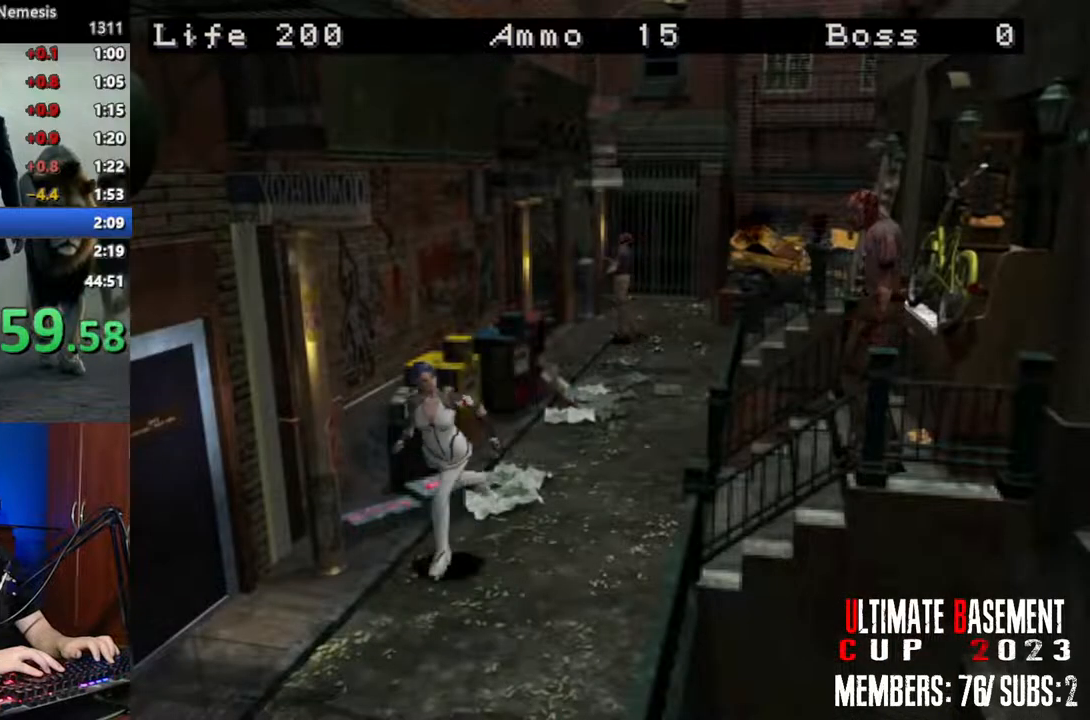
{"keys": ["shift", "w"], "events": []}
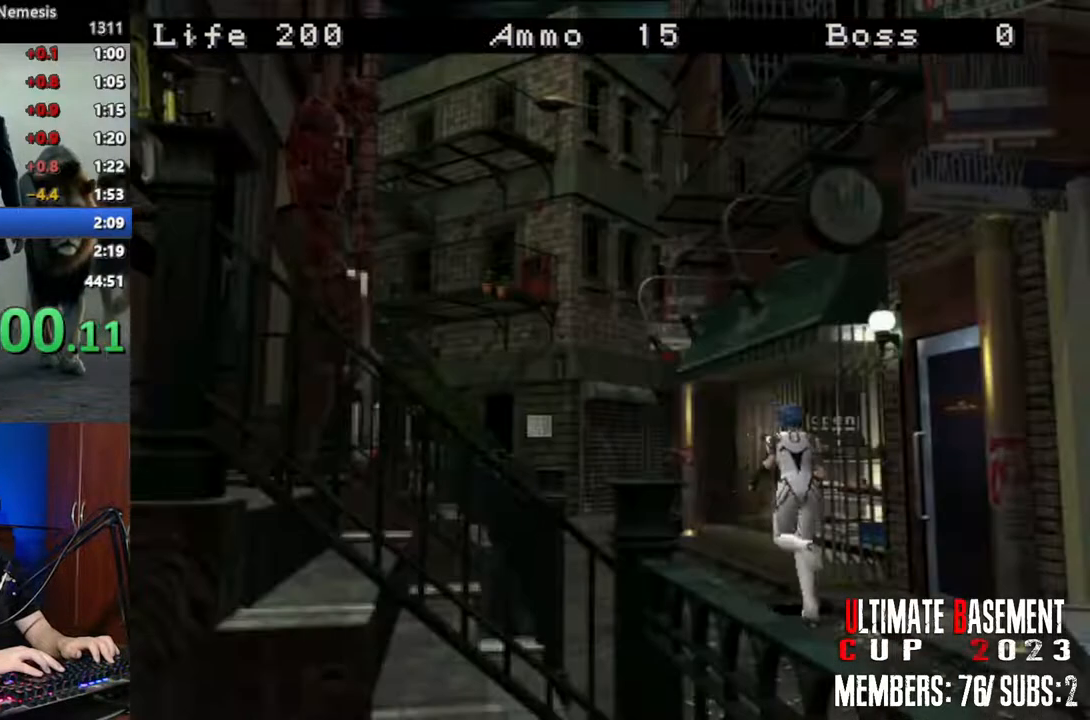
{"keys": ["shift", "w"], "events": []}
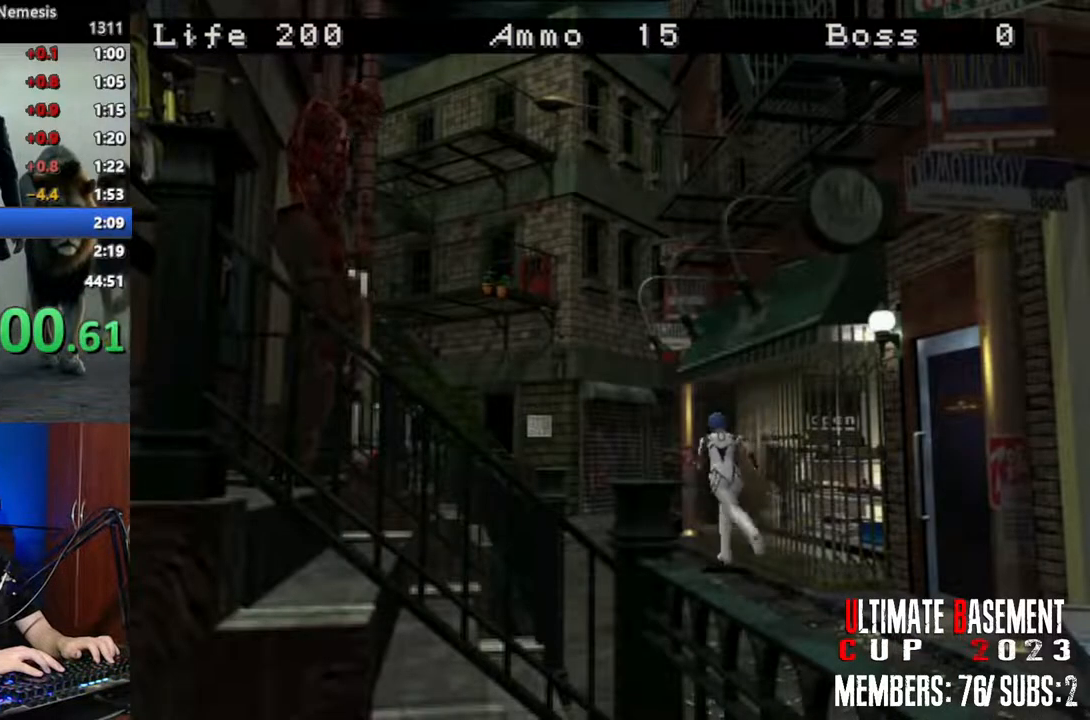
{"keys": ["shift", "w"], "events": []}
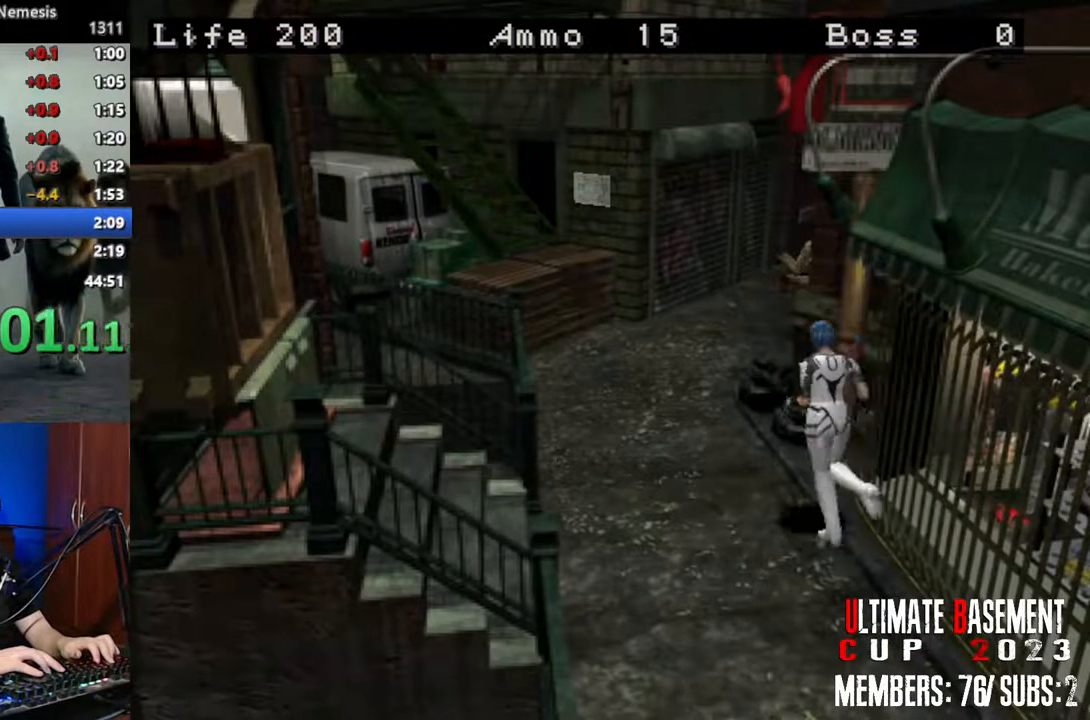
{"keys": ["shift", "w"], "events": []}
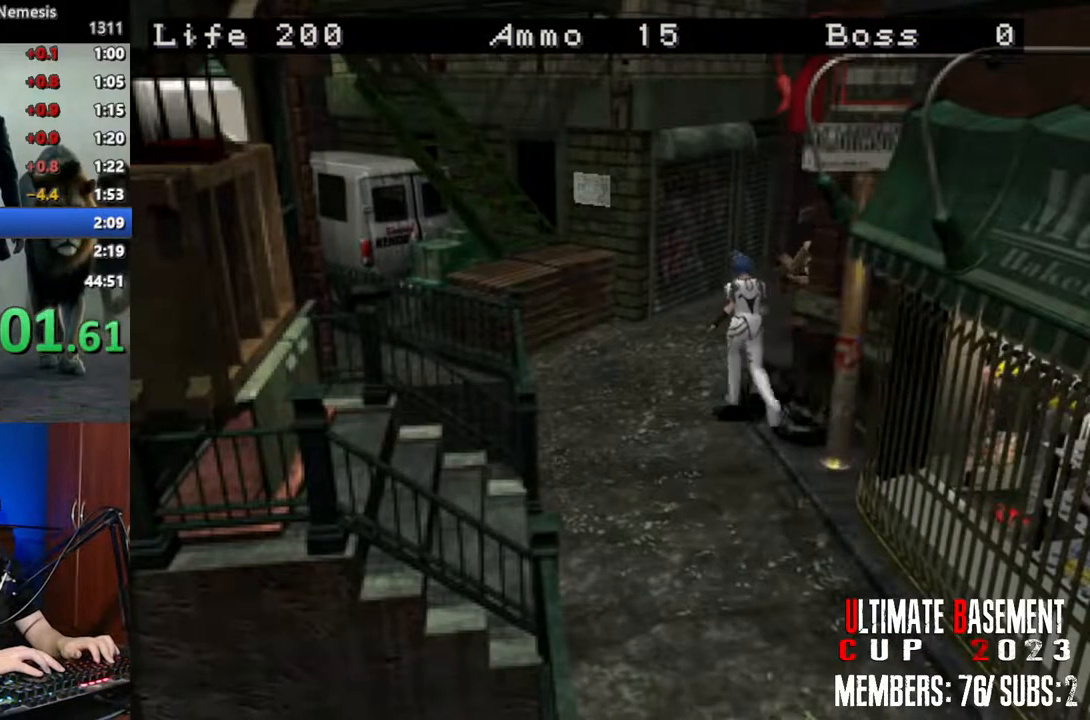
{"keys": ["d", "shift", "w"], "events": [[133, "d", "down"]]}
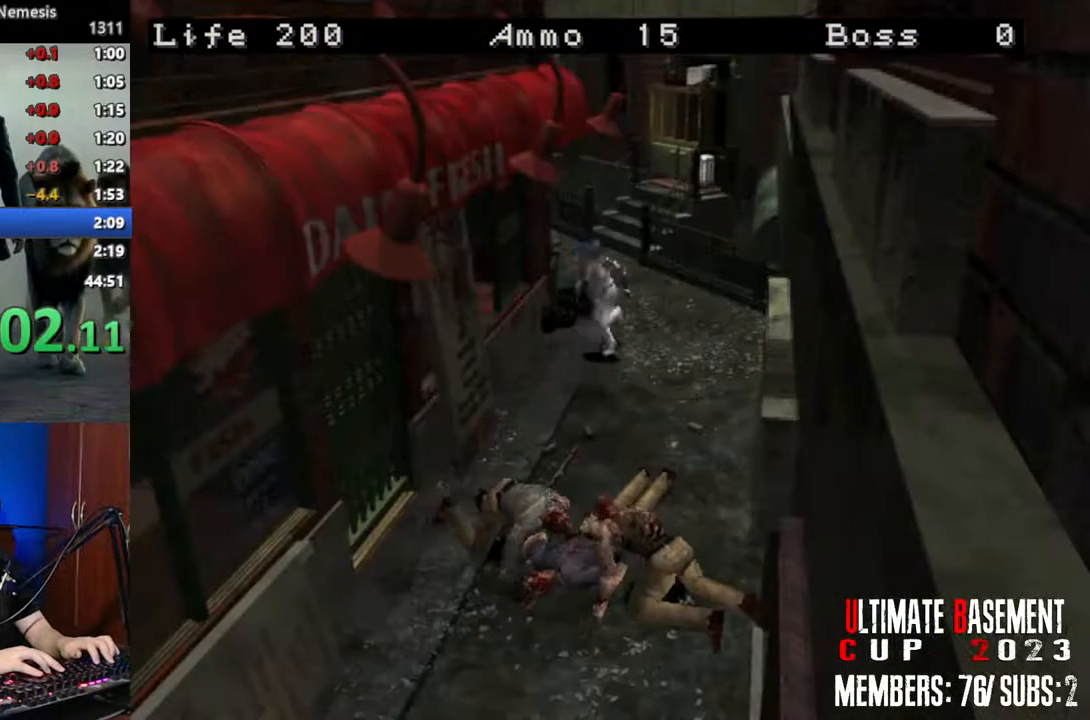
{"keys": ["a", "shift", "w"], "events": [[17, "d", "up"], [483, "a", "down"]]}
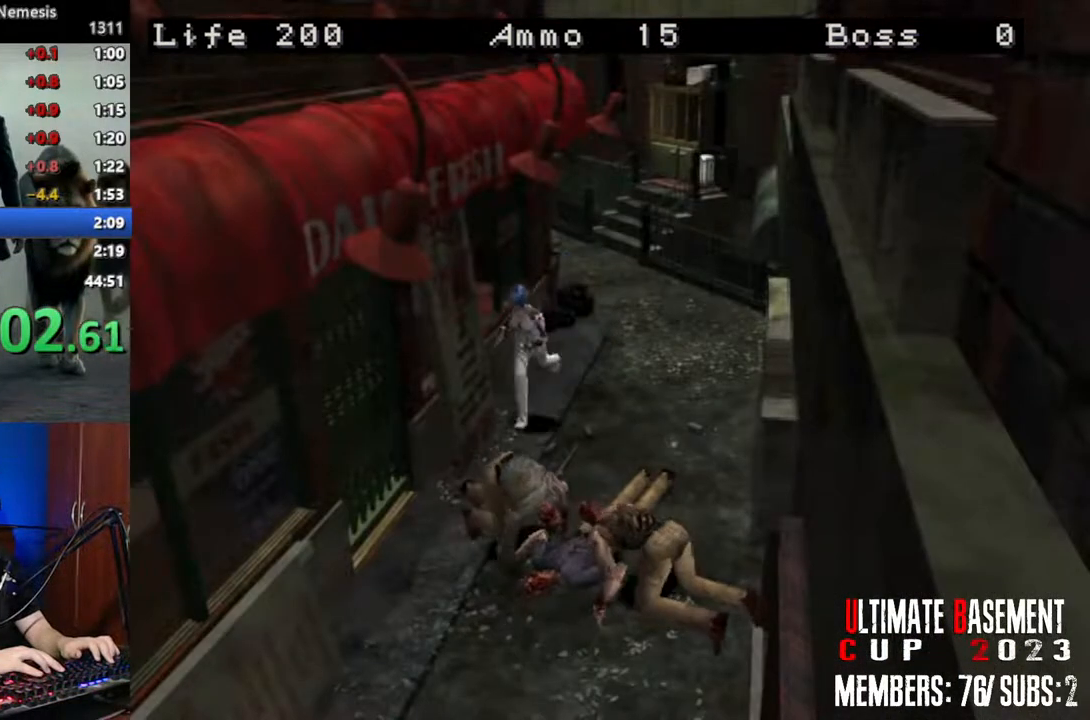
{"keys": ["shift", "w"], "events": [[67, "a", "up"]]}
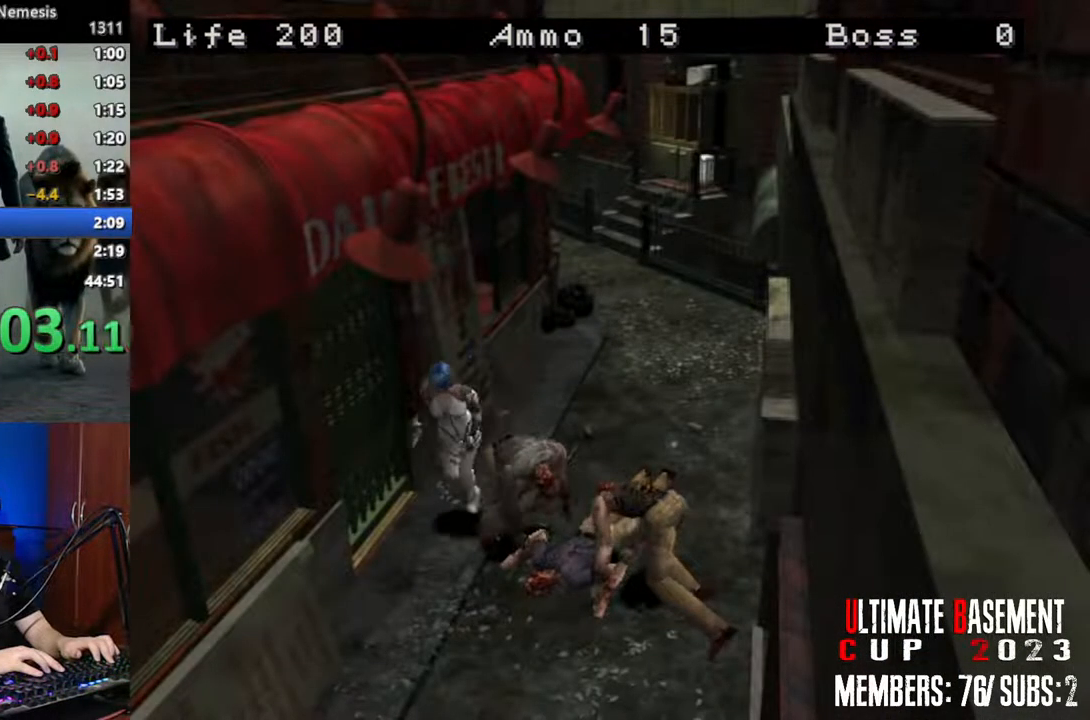
{"keys": ["shift", "w"], "events": []}
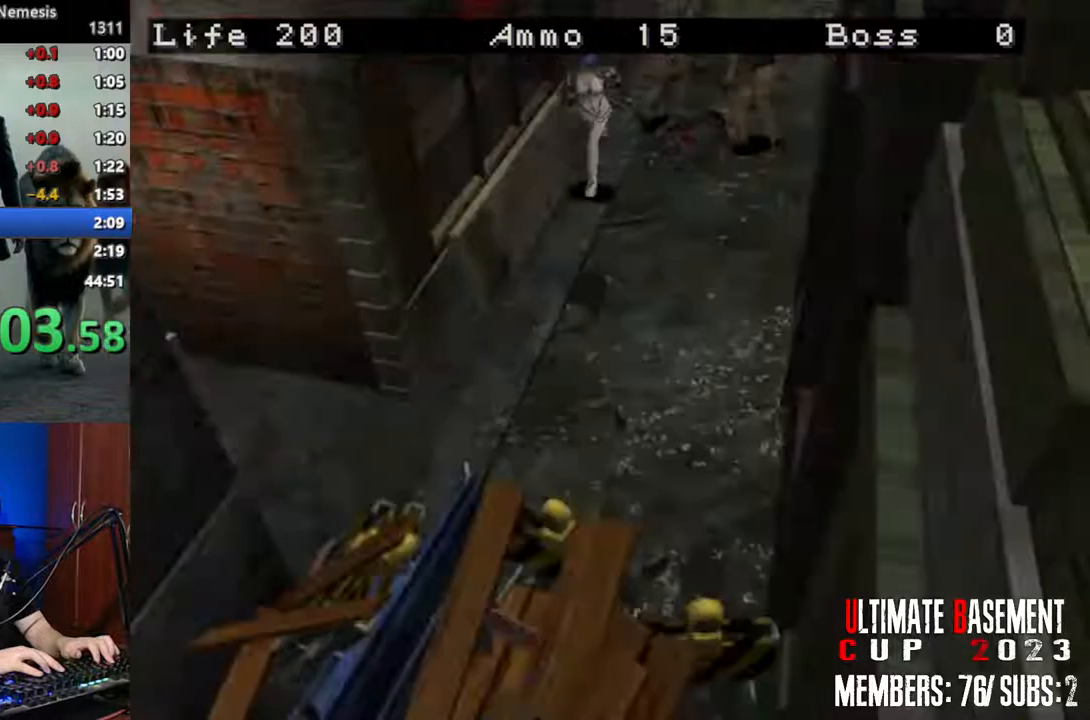
{"keys": ["shift", "w"], "events": []}
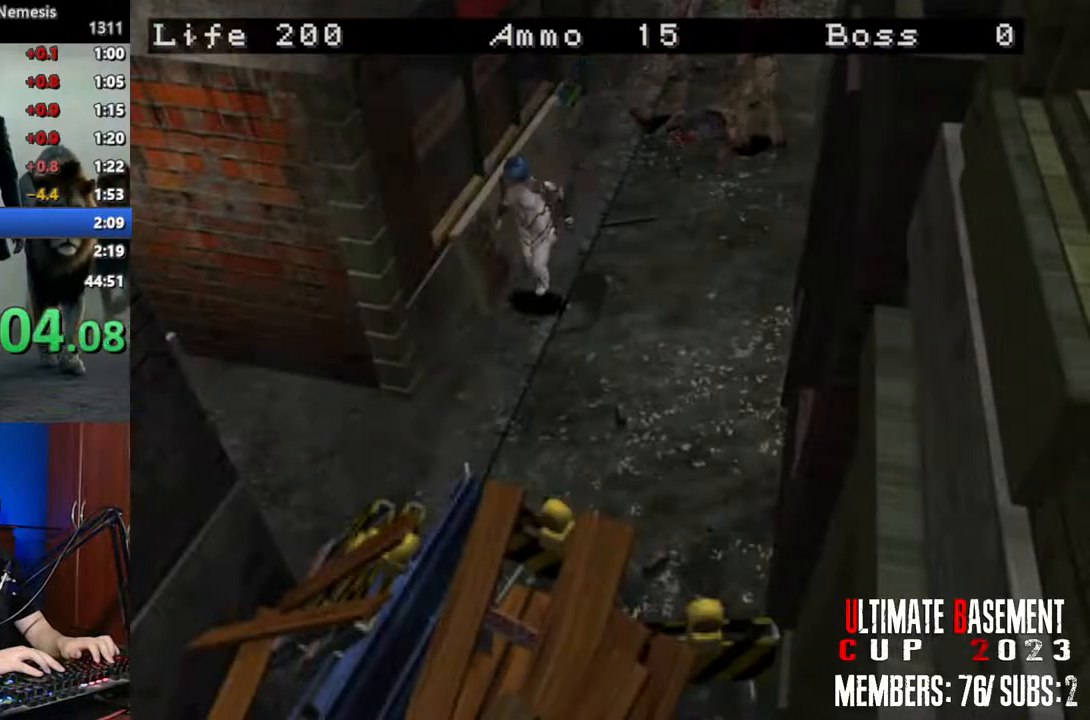
{"keys": ["d", "shift", "w"], "events": [[117, "d", "down"]]}
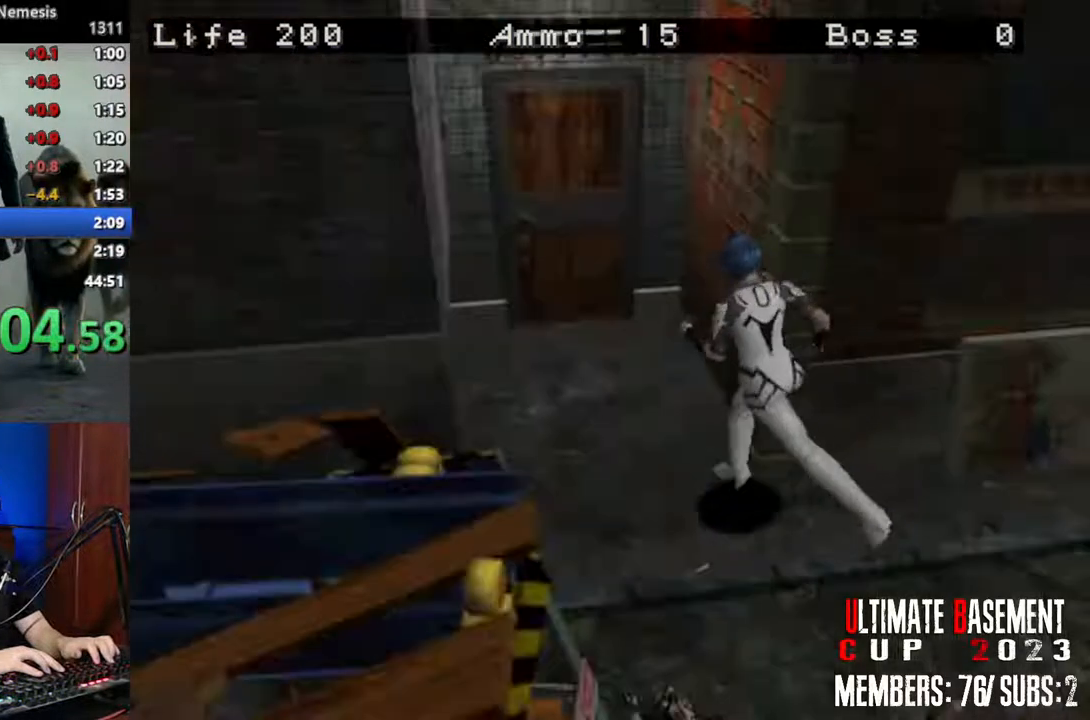
{"keys": ["semicolon", "shift", "w"], "events": [[33, "d", "up"], [283, "d", "down"], [367, "semicolon", "down"], [417, "d", "up"]]}
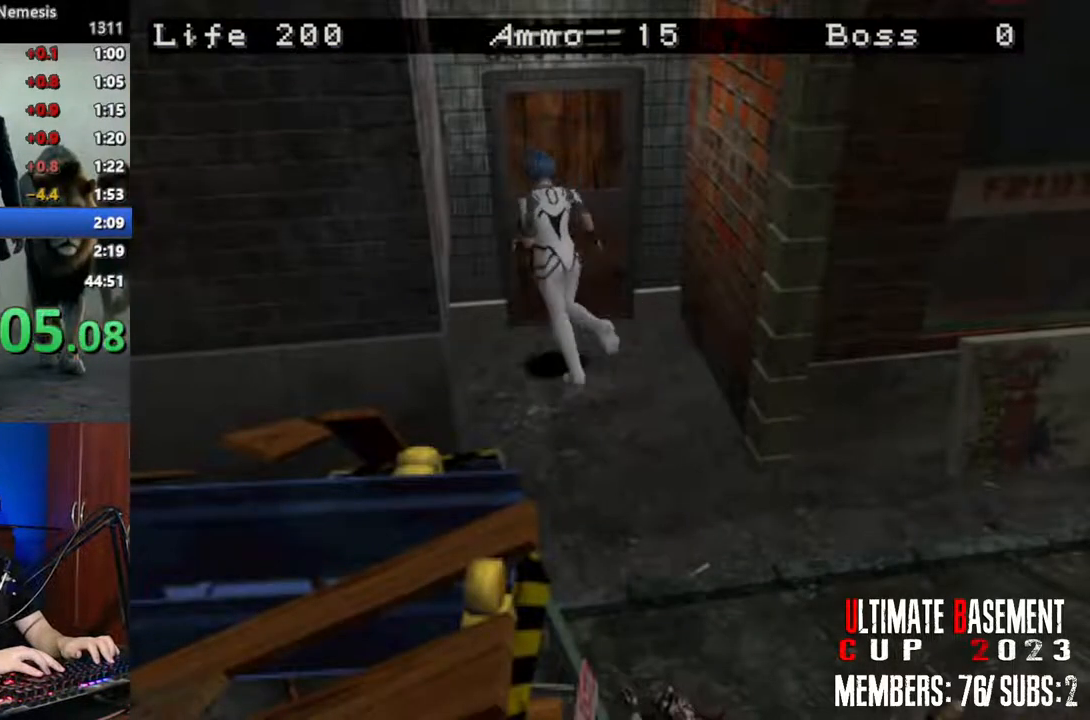
{"keys": ["shift", "w"], "events": [[333, "semicolon", "up"]]}
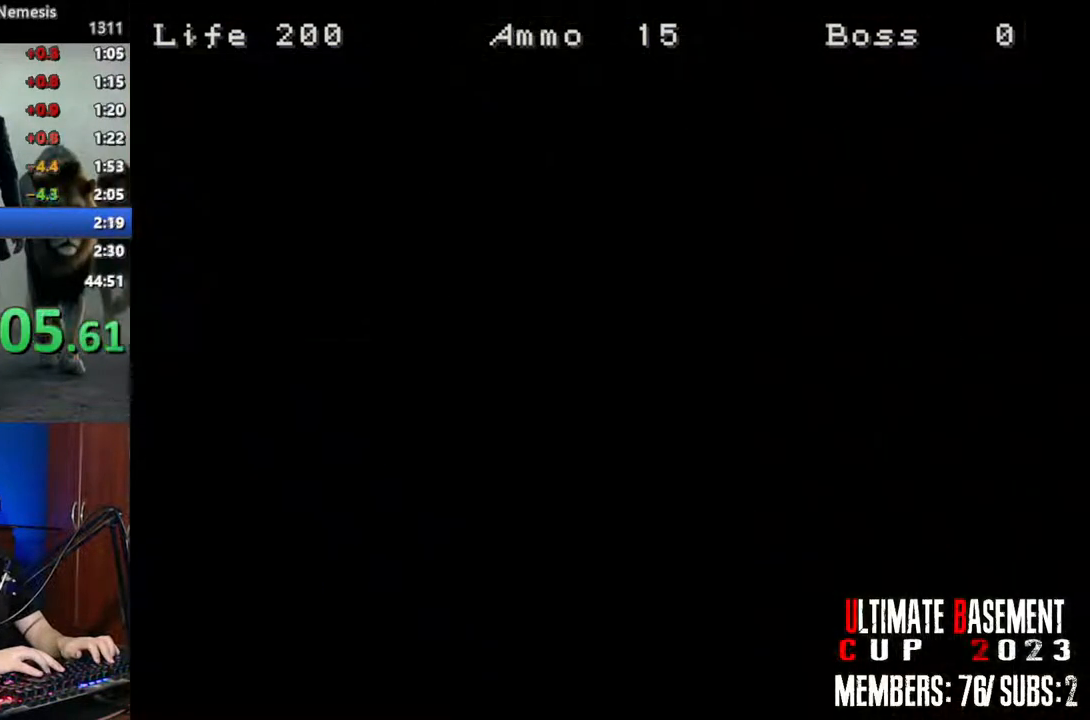
{"keys": ["shift", "w"], "events": []}
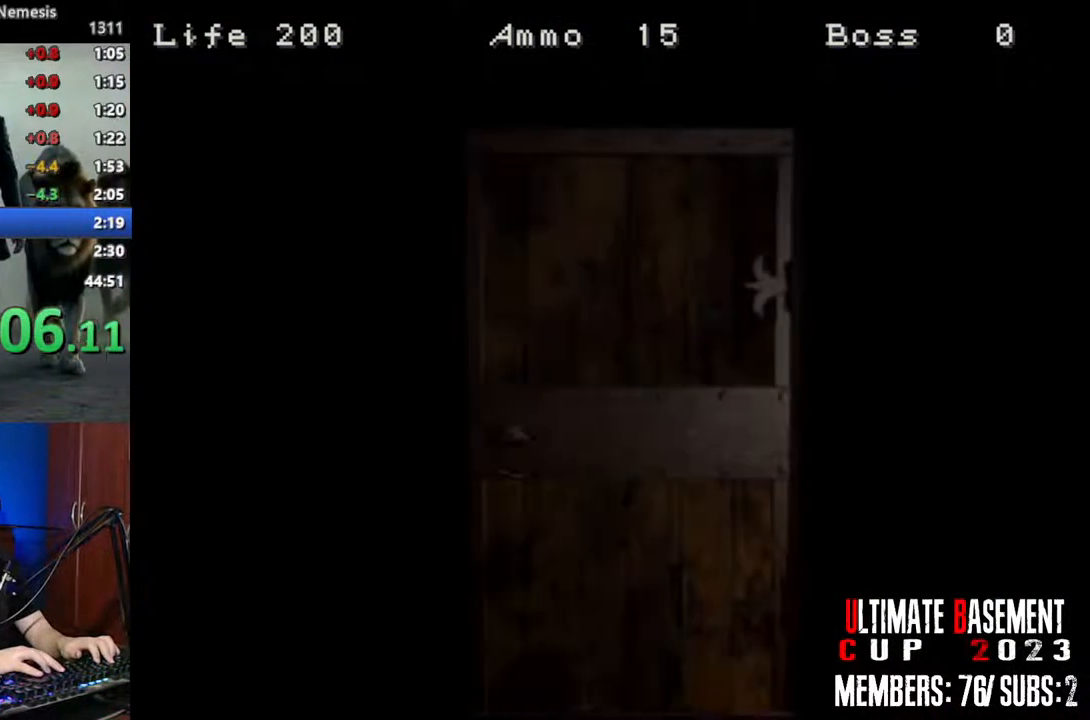
{"keys": ["shift", "w"], "events": [[317, "space", "down"], [417, "space", "up"]]}
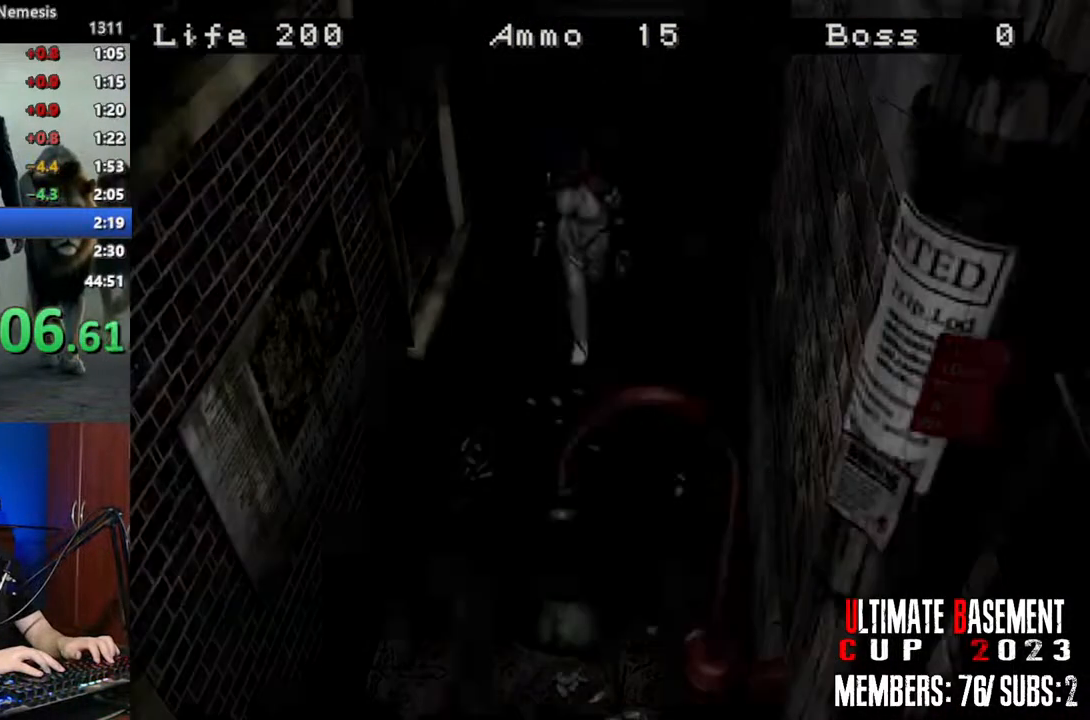
{"keys": ["shift", "w"], "events": []}
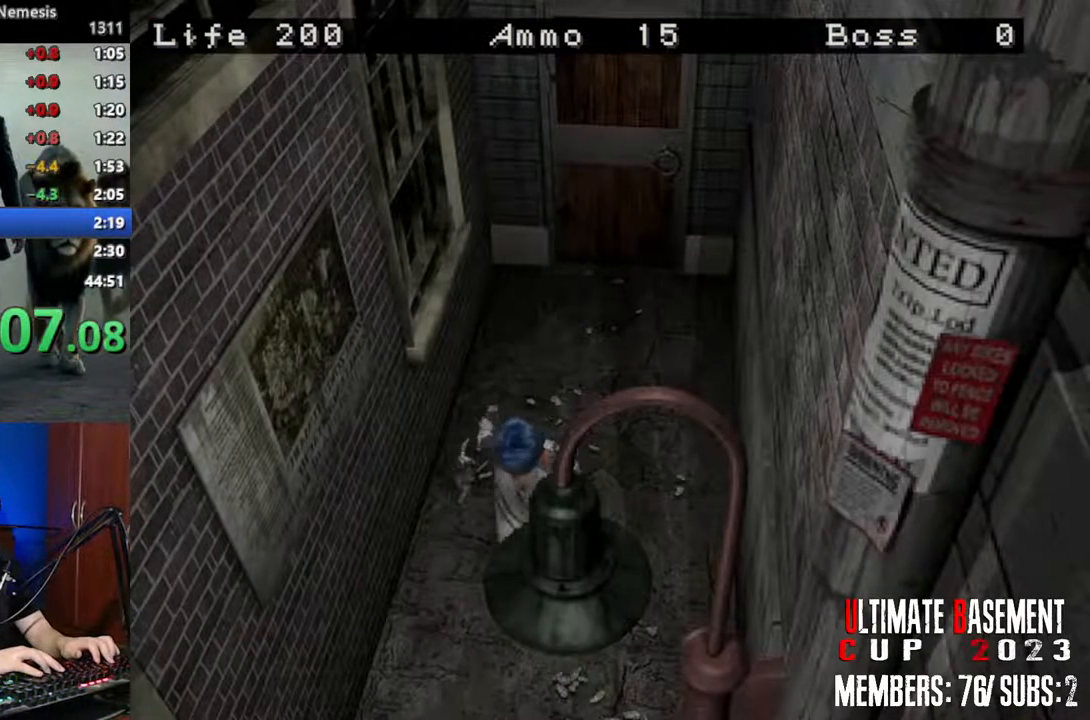
{"keys": ["shift", "w"], "events": []}
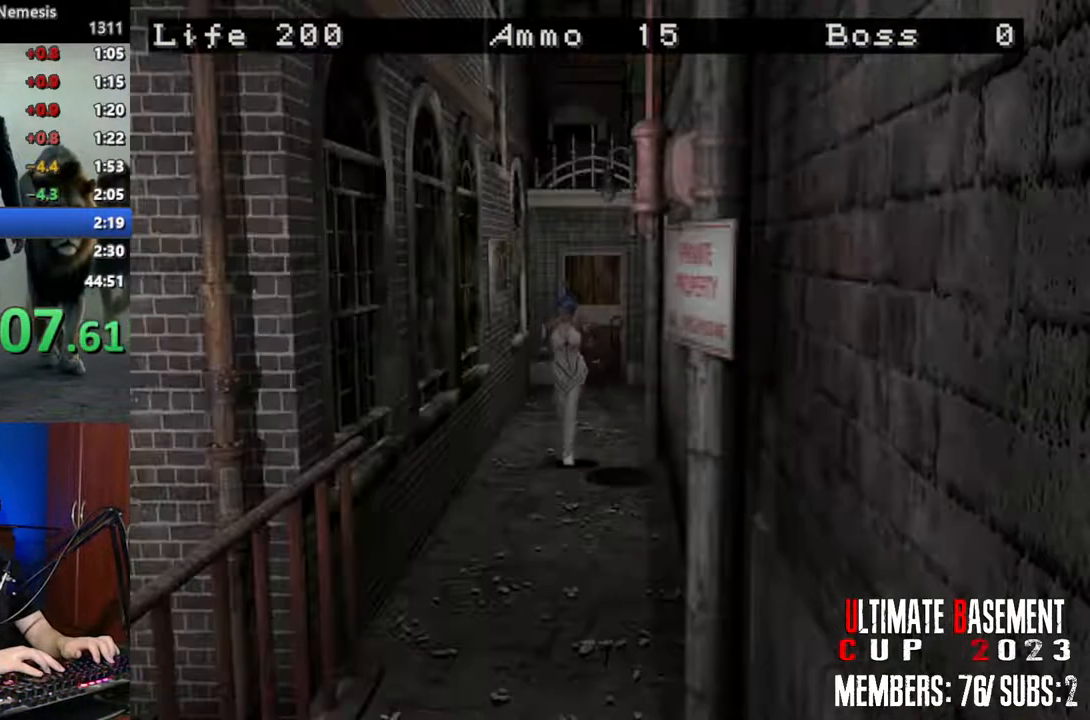
{"keys": ["shift", "w"], "events": []}
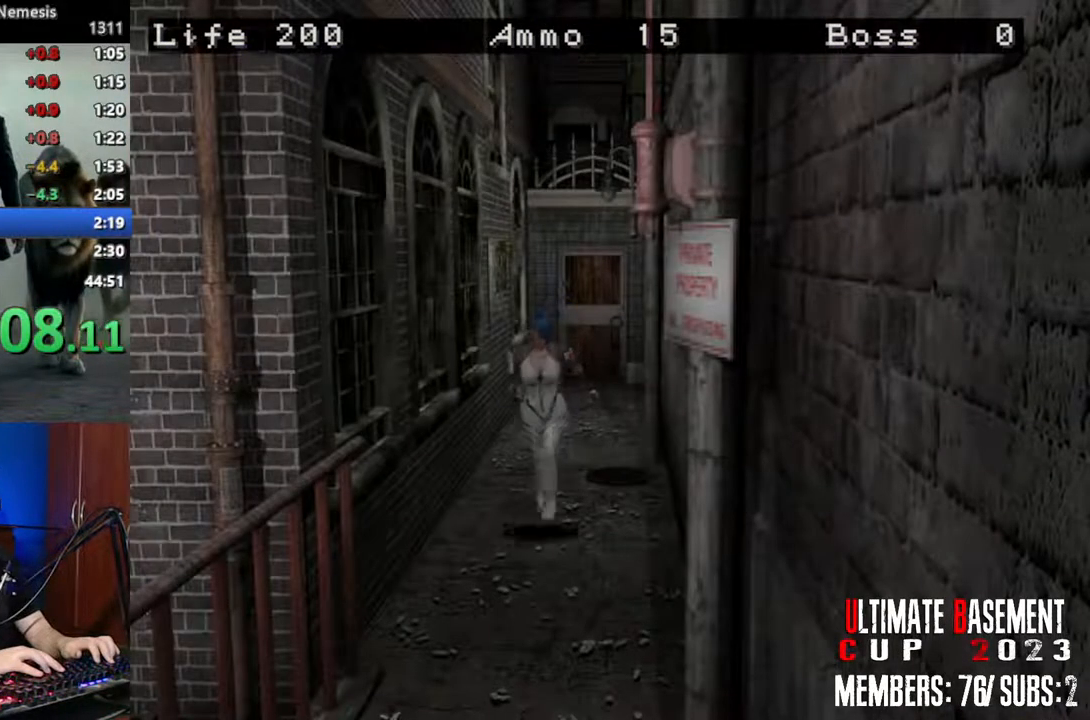
{"keys": ["shift", "w"], "events": []}
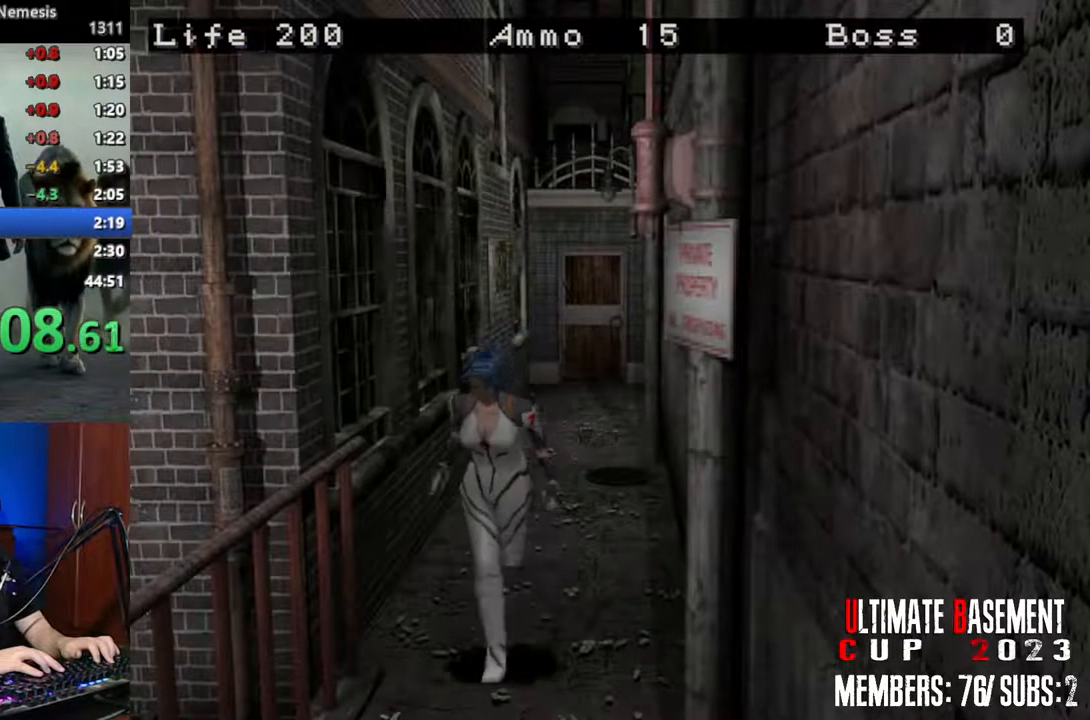
{"keys": ["shift", "w"], "events": []}
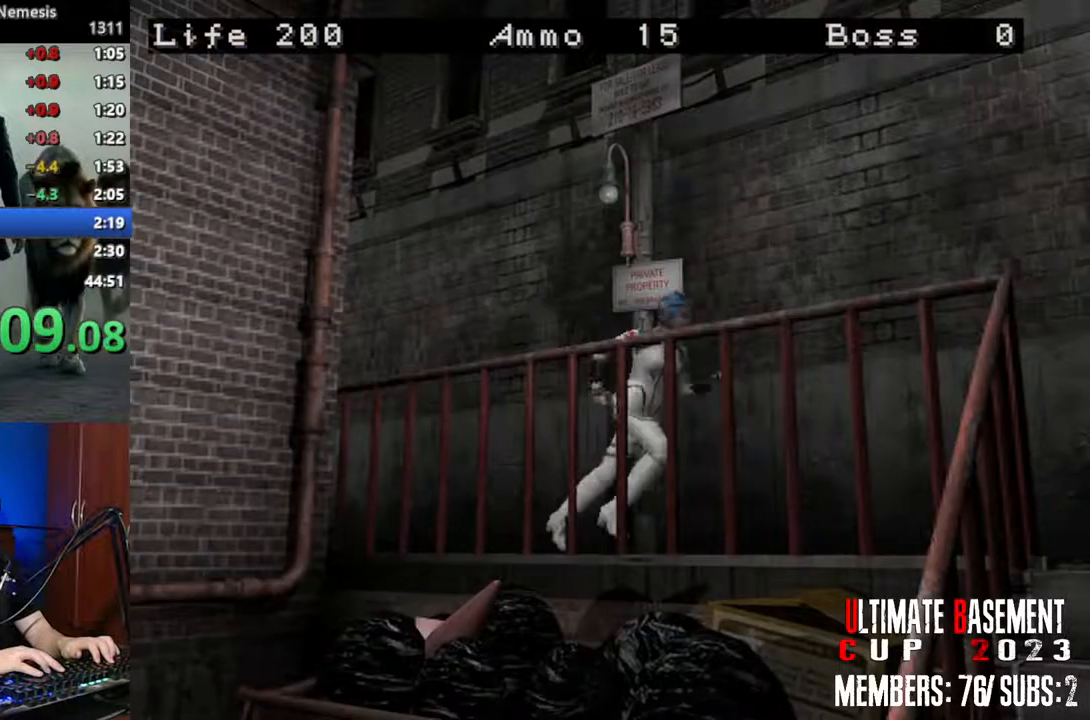
{"keys": ["d", "shift", "w"], "events": [[317, "d", "down"]]}
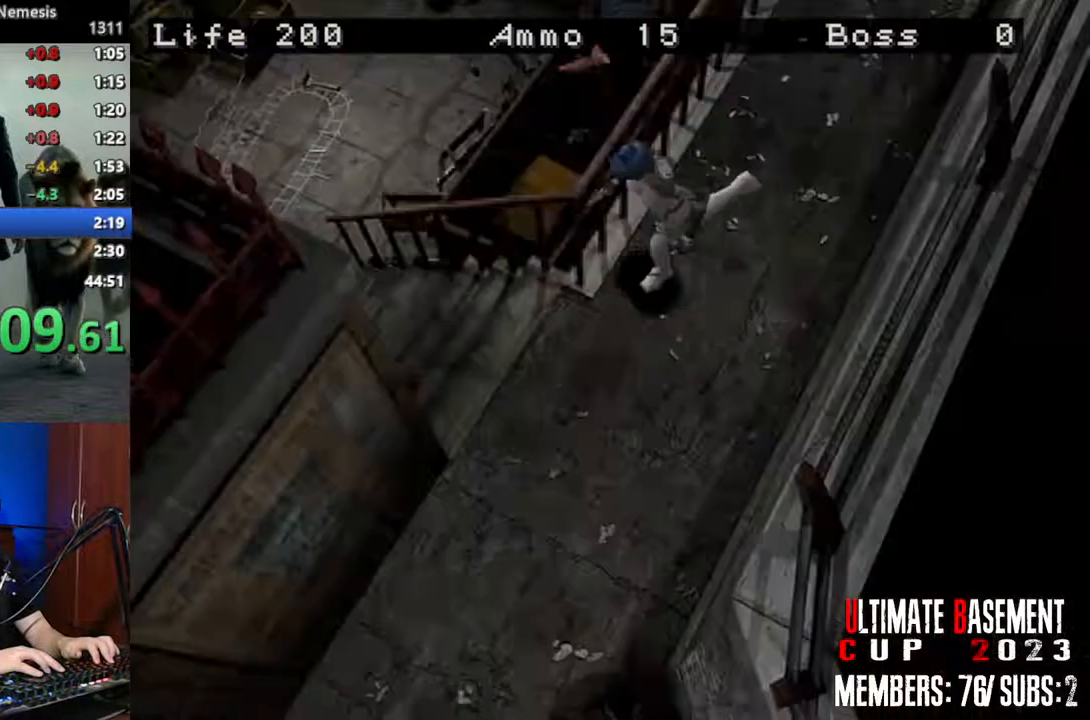
{"keys": ["shift", "w"], "events": [[383, "d", "up"]]}
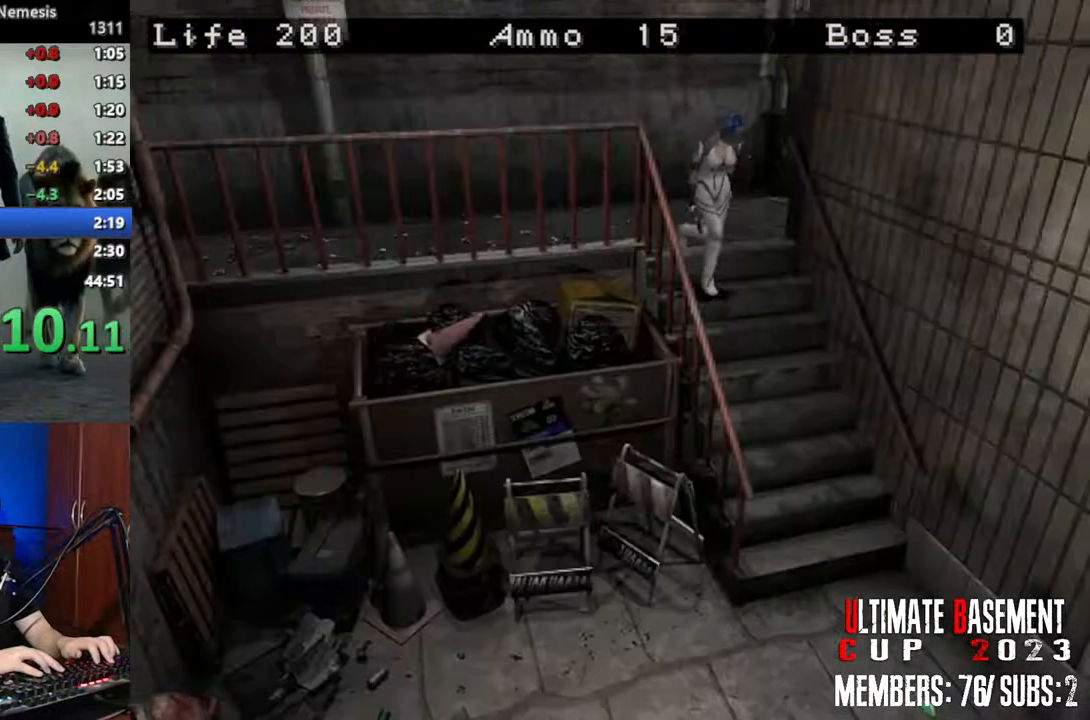
{"keys": ["shift", "w"], "events": []}
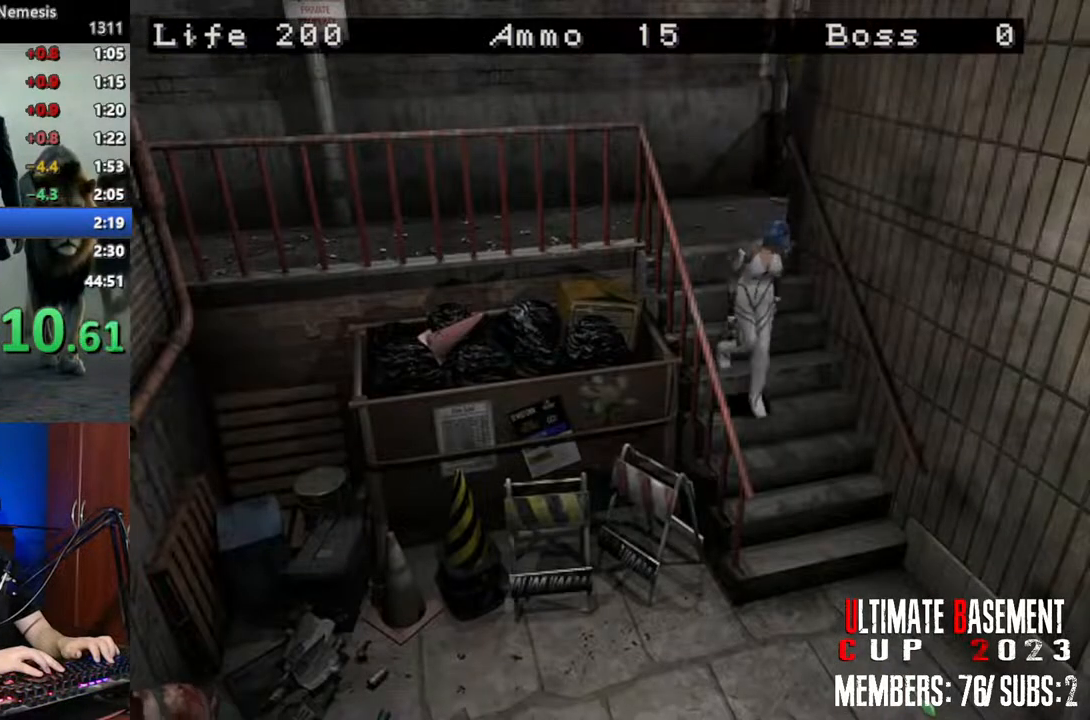
{"keys": ["shift", "w"], "events": []}
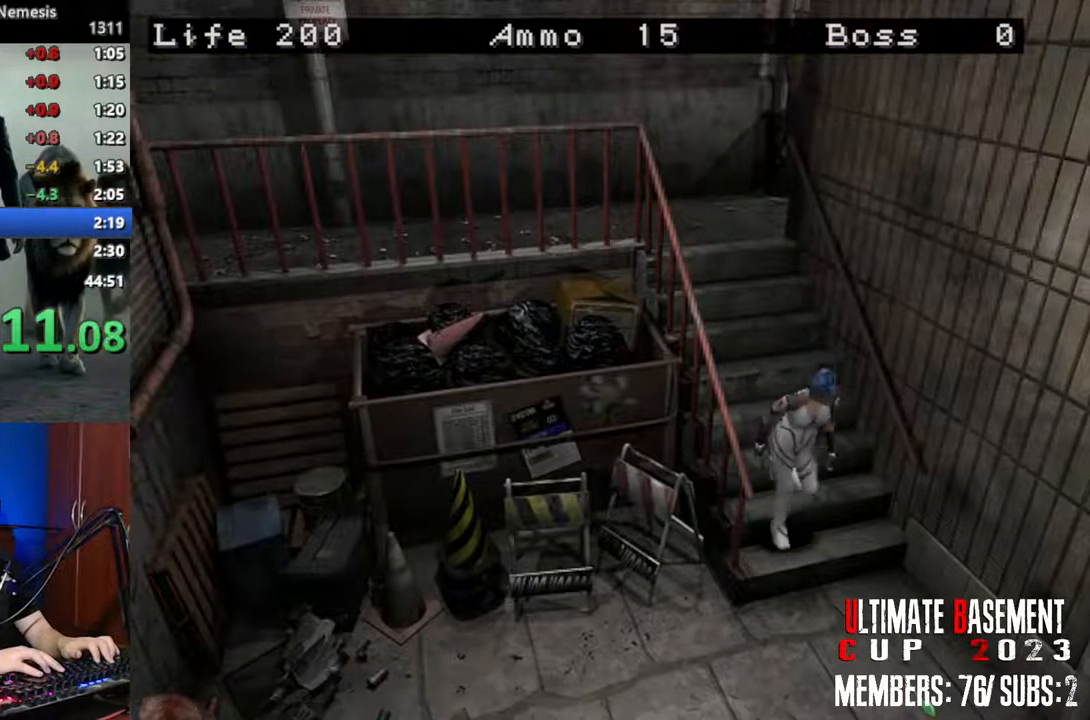
{"keys": ["d", "shift", "w"], "events": [[50, "d", "down"]]}
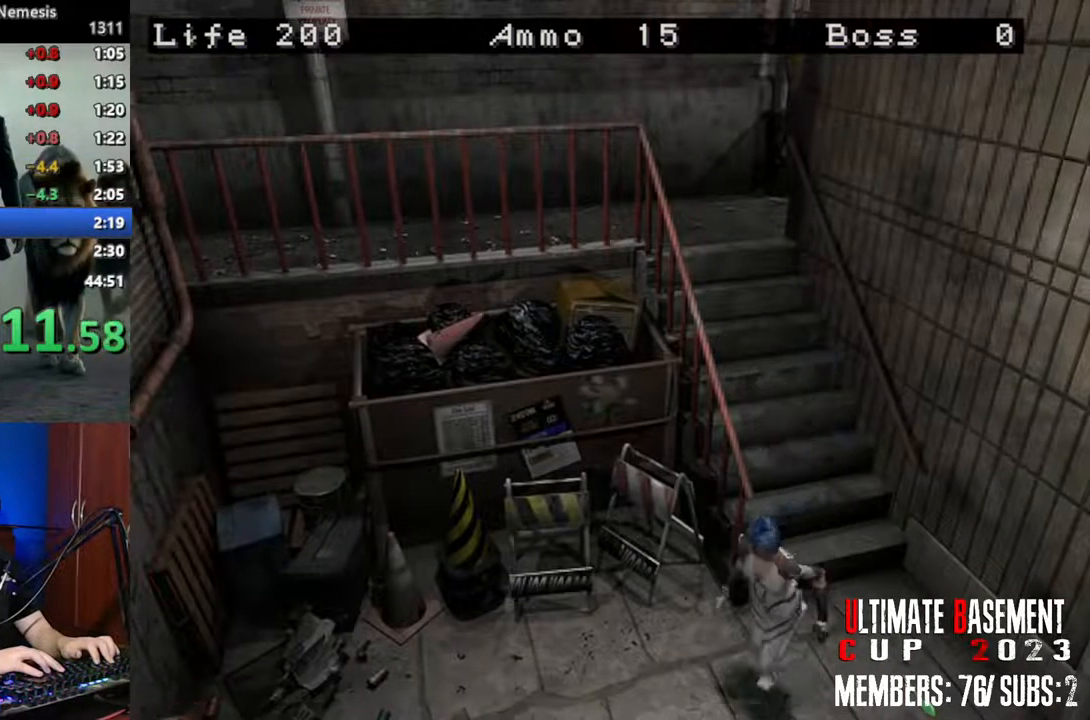
{"keys": ["shift", "w"], "events": [[17, "d", "up"]]}